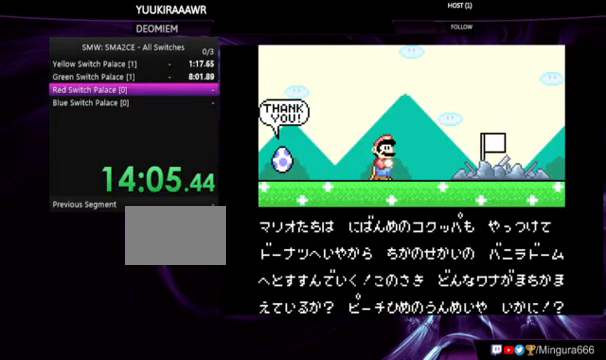
Gameplay with a controller (Nintendo layout); each line is a JSON object with the inputs held at the frame after it. "events" lists button and stick changes between this image and that frame as [ms after this image, input, new state], when the widget could be followed in between. Not read: DPAD_LEFT L3 R3.
{"buttons": [], "events": [[100, "A", "down"], [100, "B", "down"], [400, "A", "up"], [467, "B", "up"]]}
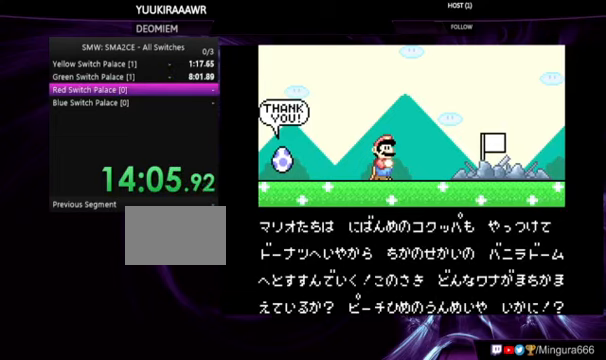
{"buttons": [], "events": []}
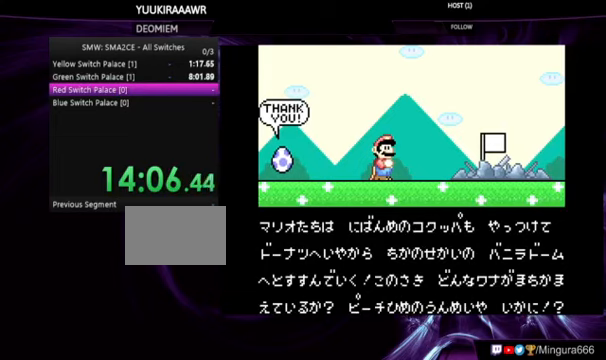
{"buttons": [], "events": [[334, "A", "down"], [334, "B", "down"], [434, "A", "up"], [467, "B", "up"]]}
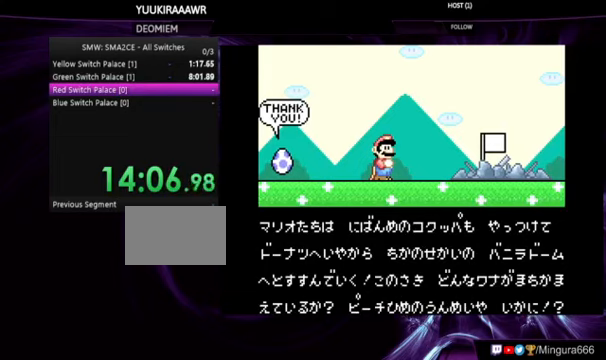
{"buttons": ["A"], "events": [[34, "A", "down"], [134, "A", "up"], [234, "A", "down"], [300, "A", "up"], [334, "A", "down"], [434, "A", "up"], [467, "A", "down"]]}
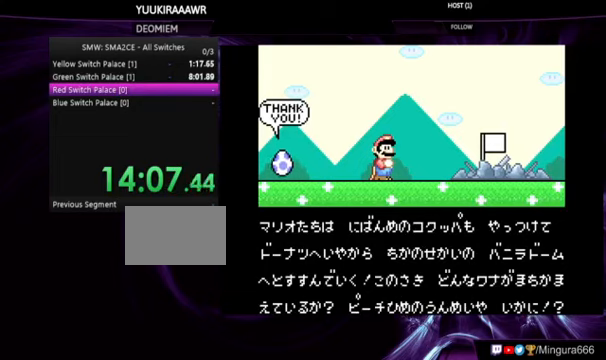
{"buttons": [], "events": [[34, "A", "up"], [67, "A", "down"], [167, "A", "up"], [200, "A", "down"], [300, "A", "up"], [400, "A", "down"], [434, "A", "up"]]}
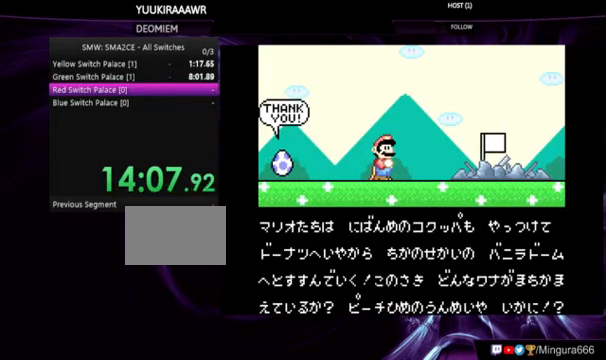
{"buttons": [], "events": [[34, "A", "down"], [67, "A", "up"], [200, "B", "down"], [267, "A", "down"], [434, "A", "up"], [434, "B", "up"]]}
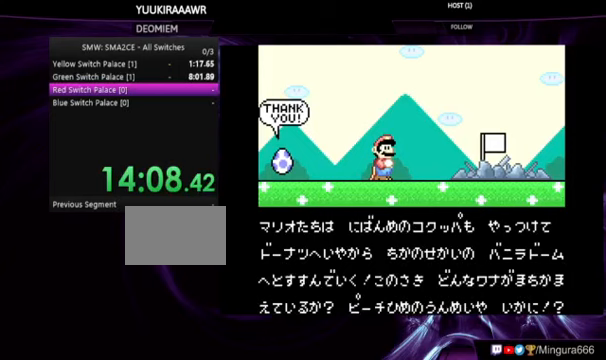
{"buttons": ["A"], "events": [[67, "B", "down"], [200, "A", "down"], [200, "B", "up"], [333, "A", "up"], [367, "B", "down"], [467, "A", "down"], [500, "B", "up"]]}
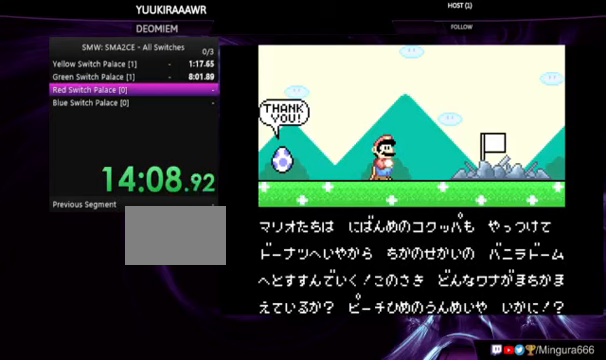
{"buttons": ["A"], "events": [[100, "A", "up"], [200, "A", "down"]]}
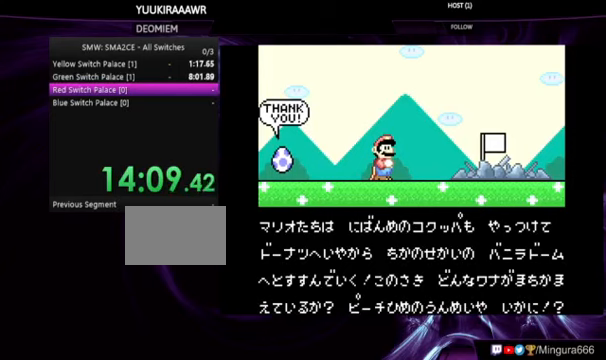
{"buttons": [], "events": [[67, "A", "up"], [133, "A", "down"], [233, "A", "up"], [267, "A", "down"], [367, "A", "up"], [467, "A", "down"], [500, "A", "up"]]}
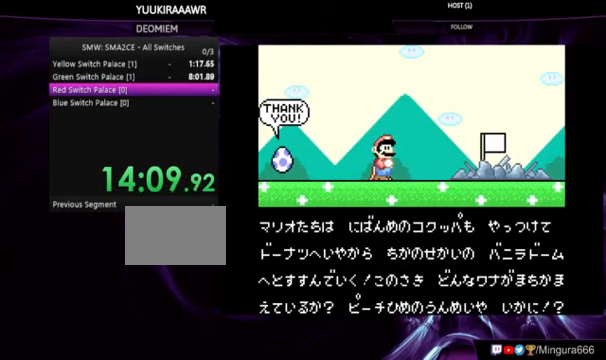
{"buttons": ["A"], "events": [[100, "A", "down"], [133, "A", "up"], [233, "A", "down"], [300, "A", "up"], [400, "A", "down"], [467, "A", "up"], [500, "A", "down"]]}
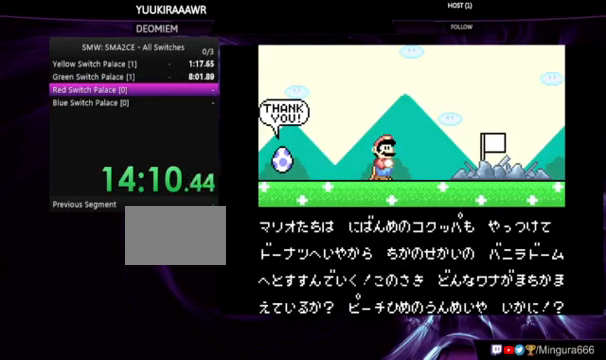
{"buttons": [], "events": [[400, "A", "up"]]}
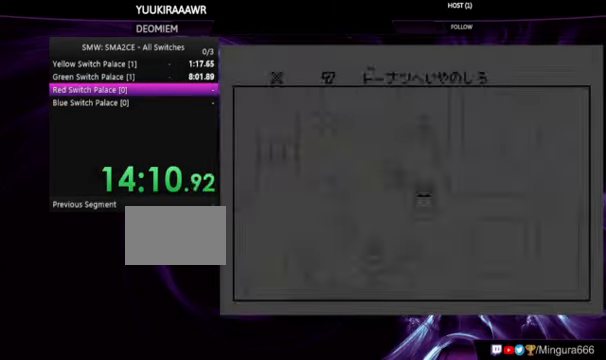
{"buttons": [], "events": []}
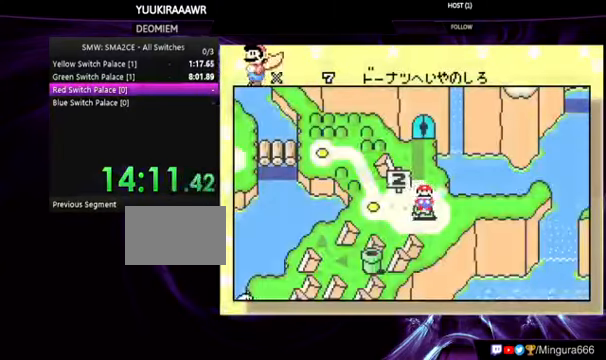
{"buttons": ["A"], "events": [[200, "A", "down"], [233, "A", "up"], [333, "A", "down"]]}
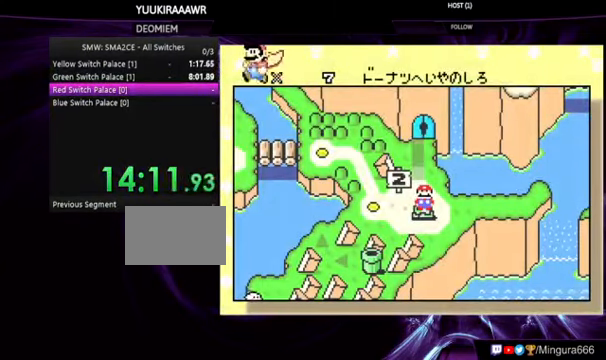
{"buttons": ["A"], "events": [[67, "A", "up"], [133, "A", "down"], [200, "A", "up"], [333, "A", "down"], [367, "A", "up"], [467, "A", "down"]]}
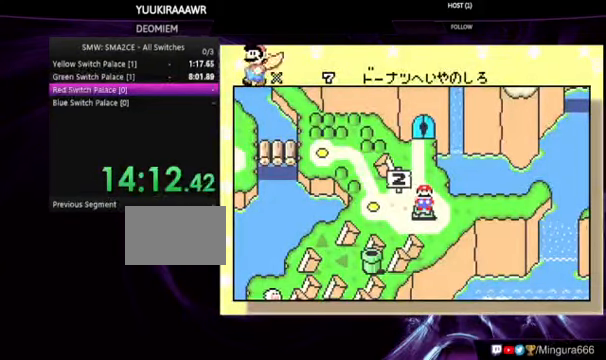
{"buttons": [], "events": [[133, "A", "up"], [200, "A", "down"], [267, "A", "up"], [333, "A", "down"], [467, "A", "up"]]}
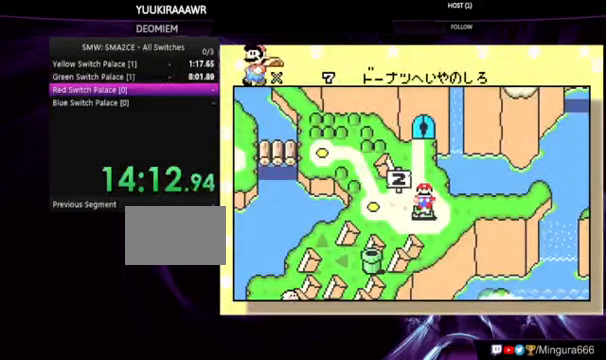
{"buttons": ["A"], "events": [[367, "A", "down"], [467, "A", "up"], [500, "A", "down"]]}
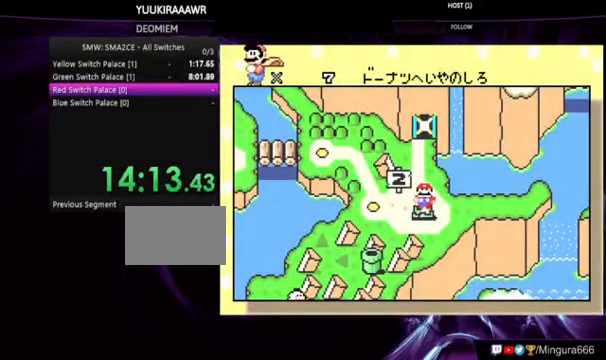
{"buttons": ["A"], "events": [[100, "A", "up"], [167, "A", "down"], [267, "A", "up"], [433, "A", "down"]]}
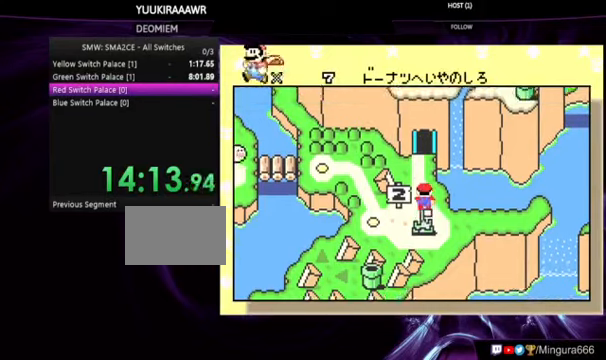
{"buttons": [], "events": [[33, "A", "up"], [66, "A", "down"], [133, "A", "up"], [266, "A", "down"], [300, "A", "up"], [400, "A", "down"], [466, "A", "up"]]}
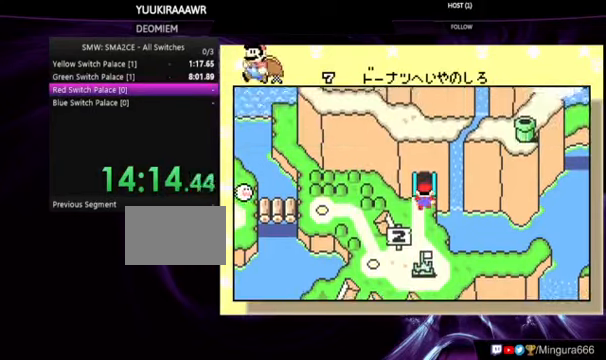
{"buttons": ["A"], "events": [[33, "A", "down"], [66, "A", "up"], [200, "A", "down"], [266, "A", "up"], [333, "A", "down"], [433, "A", "up"], [466, "A", "down"]]}
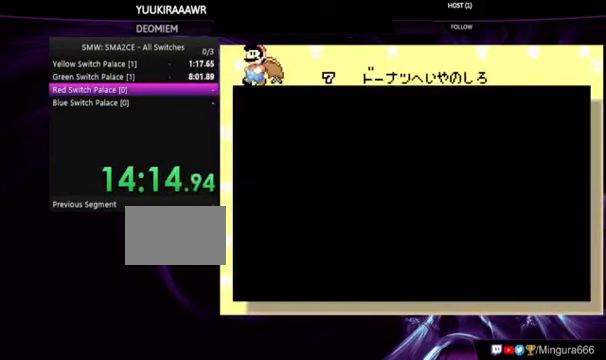
{"buttons": [], "events": [[66, "A", "up"], [166, "A", "down"], [200, "A", "up"], [300, "A", "down"], [333, "A", "up"], [466, "A", "down"], [500, "A", "up"]]}
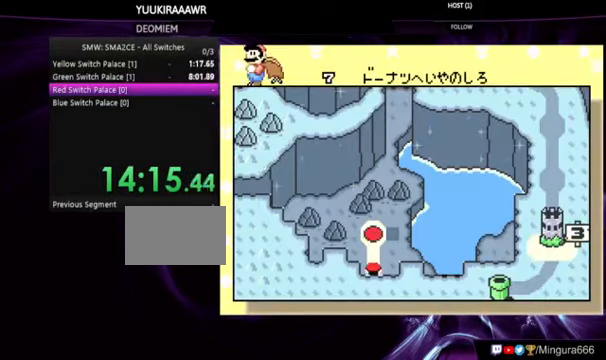
{"buttons": ["A"], "events": [[66, "A", "down"], [100, "A", "up"], [366, "A", "down"], [400, "A", "up"], [466, "A", "down"]]}
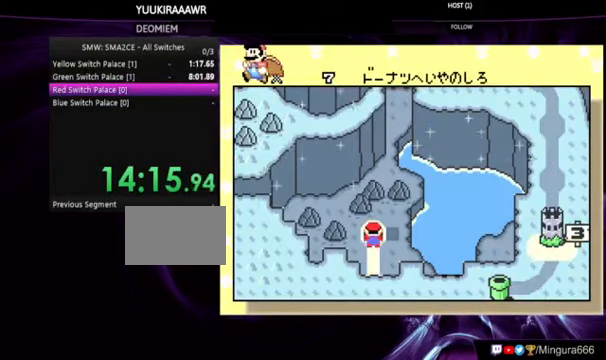
{"buttons": [], "events": [[66, "A", "up"], [100, "A", "down"], [200, "A", "up"], [266, "A", "down"], [366, "A", "up"], [400, "A", "down"], [466, "A", "up"]]}
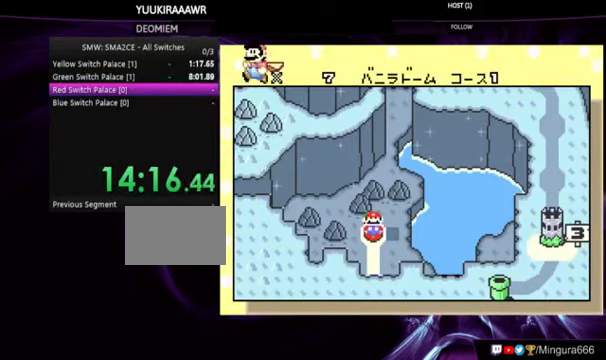
{"buttons": ["A"], "events": [[66, "A", "down"], [133, "A", "up"], [166, "A", "down"], [266, "A", "up"], [366, "A", "down"], [433, "A", "up"], [500, "A", "down"]]}
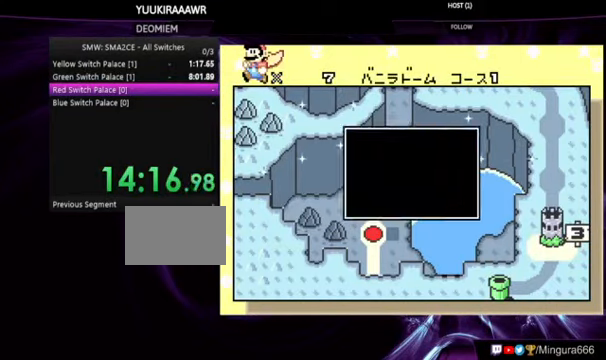
{"buttons": [], "events": [[33, "A", "up"], [133, "A", "down"], [166, "A", "up"], [266, "A", "down"], [500, "A", "up"]]}
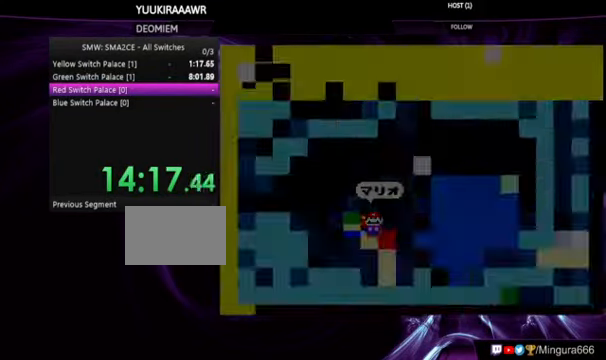
{"buttons": ["B", "DPAD_RIGHT"], "events": [[200, "B", "down"], [266, "DPAD_RIGHT", "down"]]}
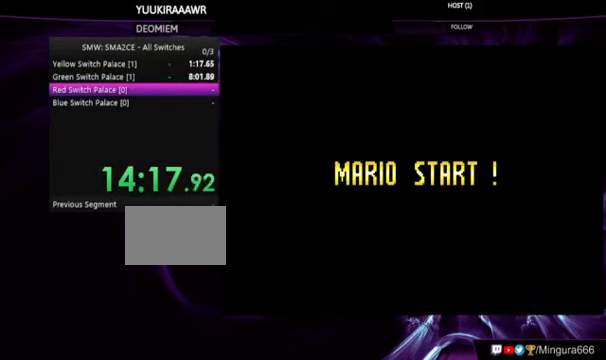
{"buttons": ["B", "DPAD_RIGHT"], "events": []}
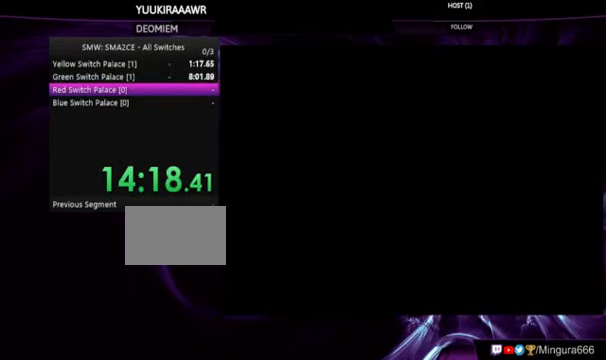
{"buttons": ["B", "DPAD_RIGHT"], "events": []}
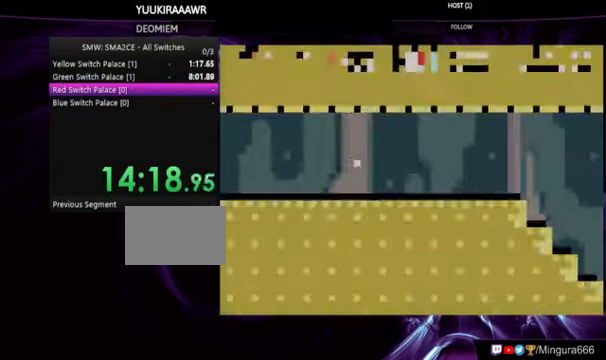
{"buttons": ["B", "DPAD_RIGHT"], "events": []}